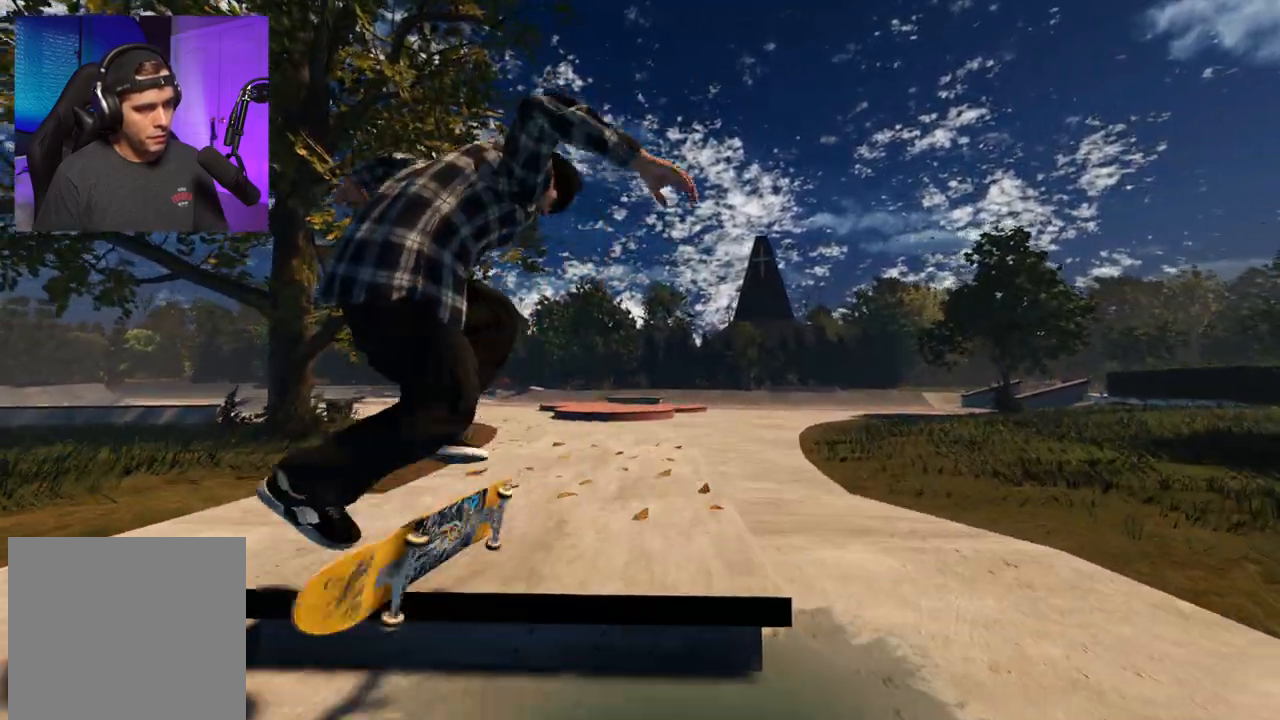
Gameplay with a controller (Xbox layout); each line is a JSON object with the inputs held at the frame after it. "events" lists button and stick changes between this image and that frame as [ms after this image, input, new state], when the widget could be followed in between. Not read: L3 R3.
{"buttons": [], "left_stick": "up", "right_stick": "center", "events": [[33, "R1", "up"], [33, "left_stick", "up"], [283, "right_stick", "up"], [483, "right_stick", "center"]]}
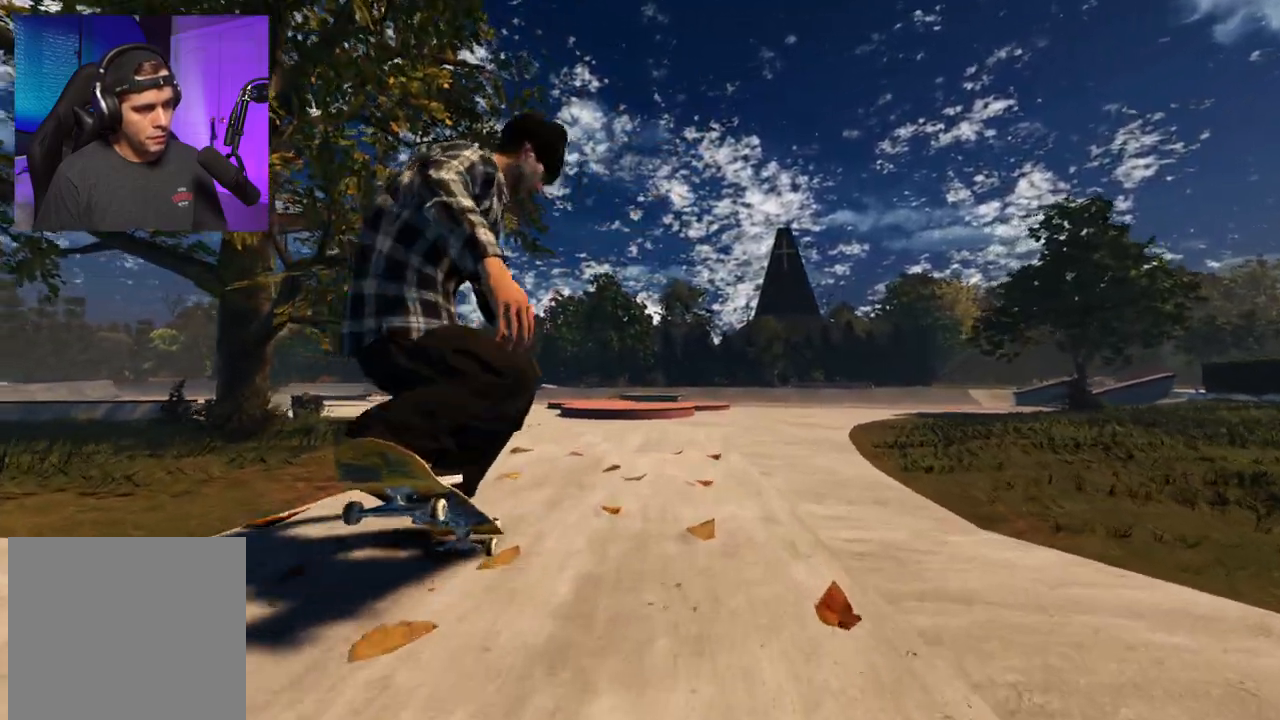
{"buttons": [], "left_stick": "up", "right_stick": "center", "events": [[383, "R2", "down"], [483, "R2", "up"]]}
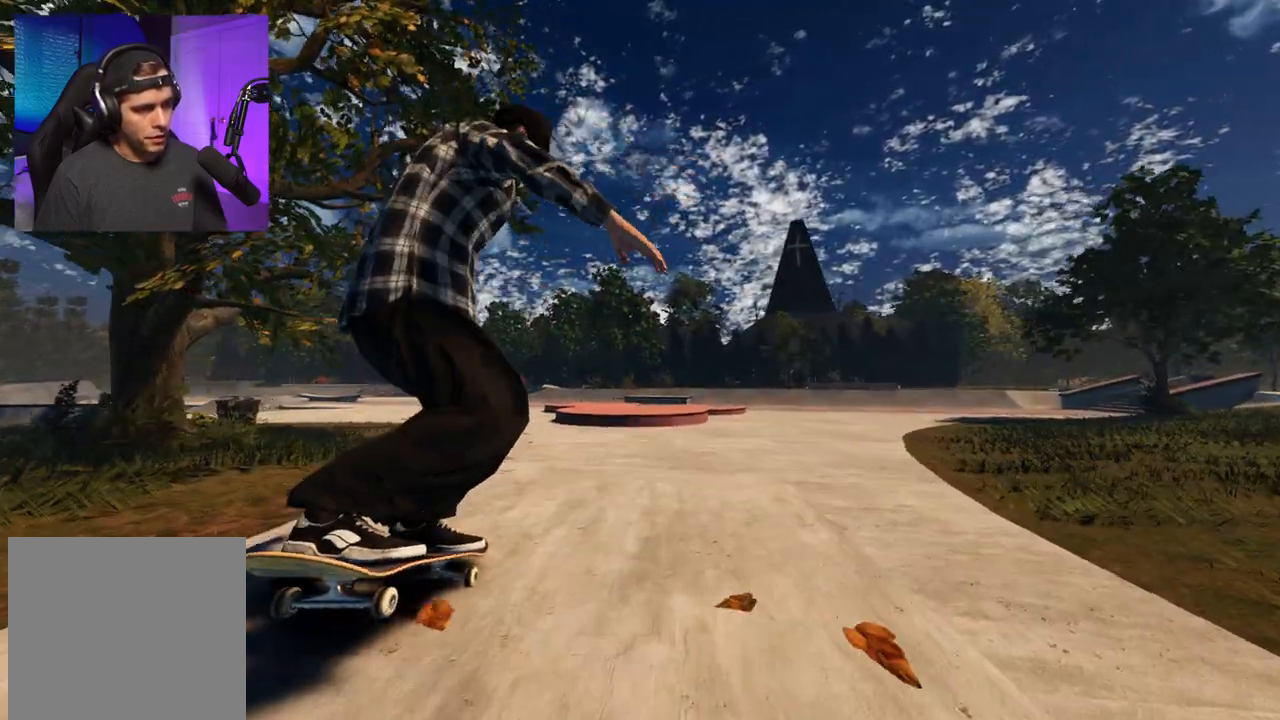
{"buttons": [], "left_stick": "center", "right_stick": "center", "events": [[117, "right_stick", "down-left"], [150, "left_stick", "center"], [283, "right_stick", "center"]]}
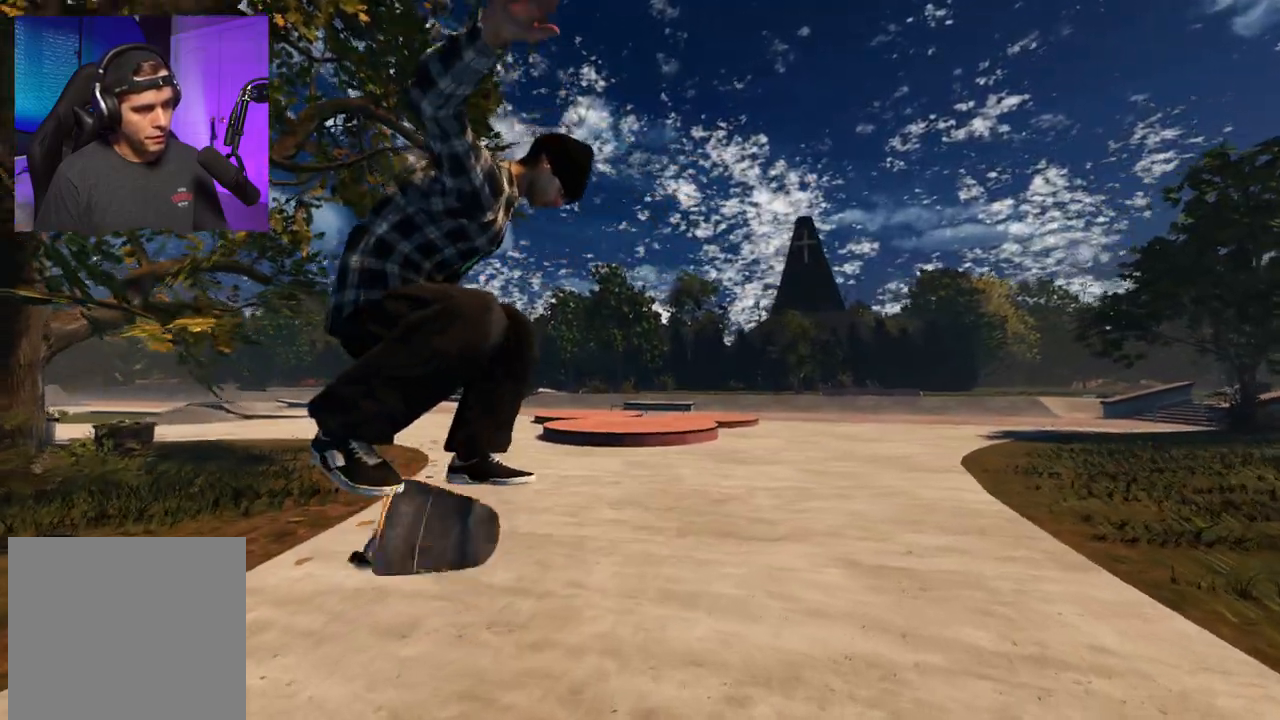
{"buttons": [], "left_stick": "center", "right_stick": "center", "events": []}
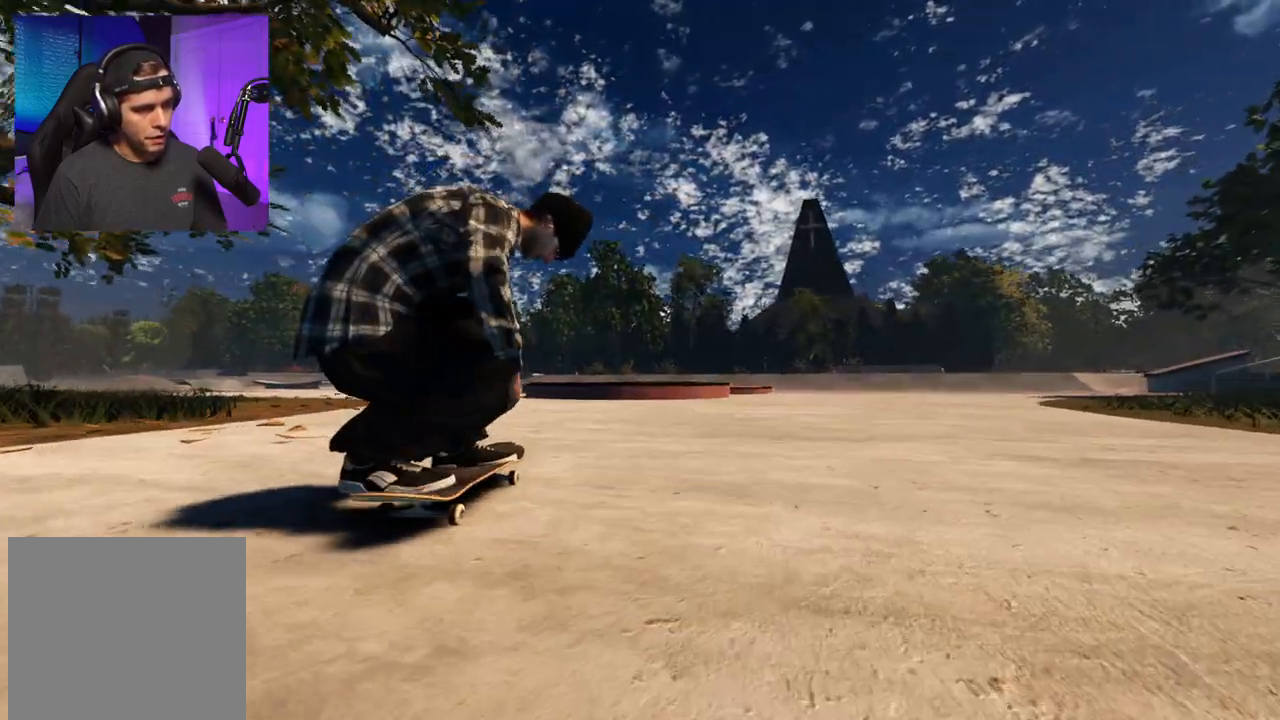
{"buttons": ["L2"], "left_stick": "down", "right_stick": "down", "events": [[200, "L2", "down"], [250, "A", "down"], [317, "A", "up"], [317, "L2", "up"], [483, "L2", "down"], [483, "left_stick", "down"], [483, "right_stick", "down"]]}
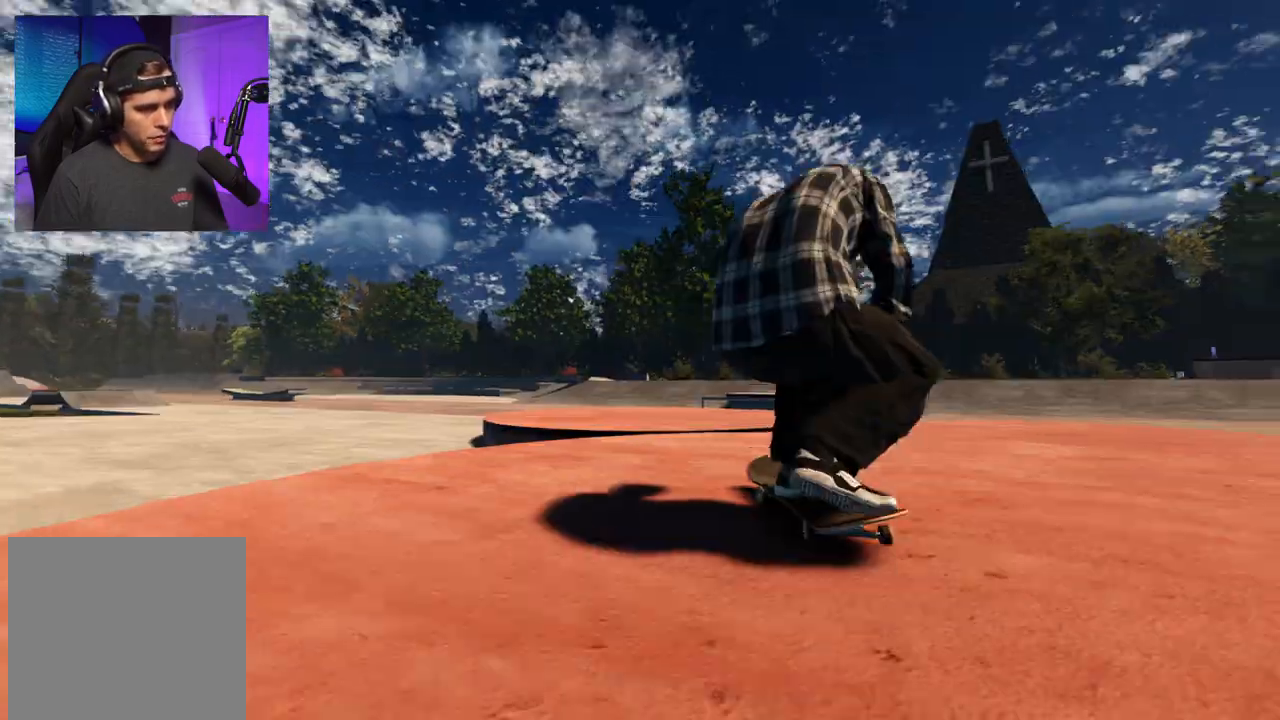
{"buttons": ["L2"], "left_stick": "up", "right_stick": "center", "events": [[33, "left_stick", "down-right"], [183, "left_stick", "center"], [317, "right_stick", "center"], [400, "left_stick", "up"]]}
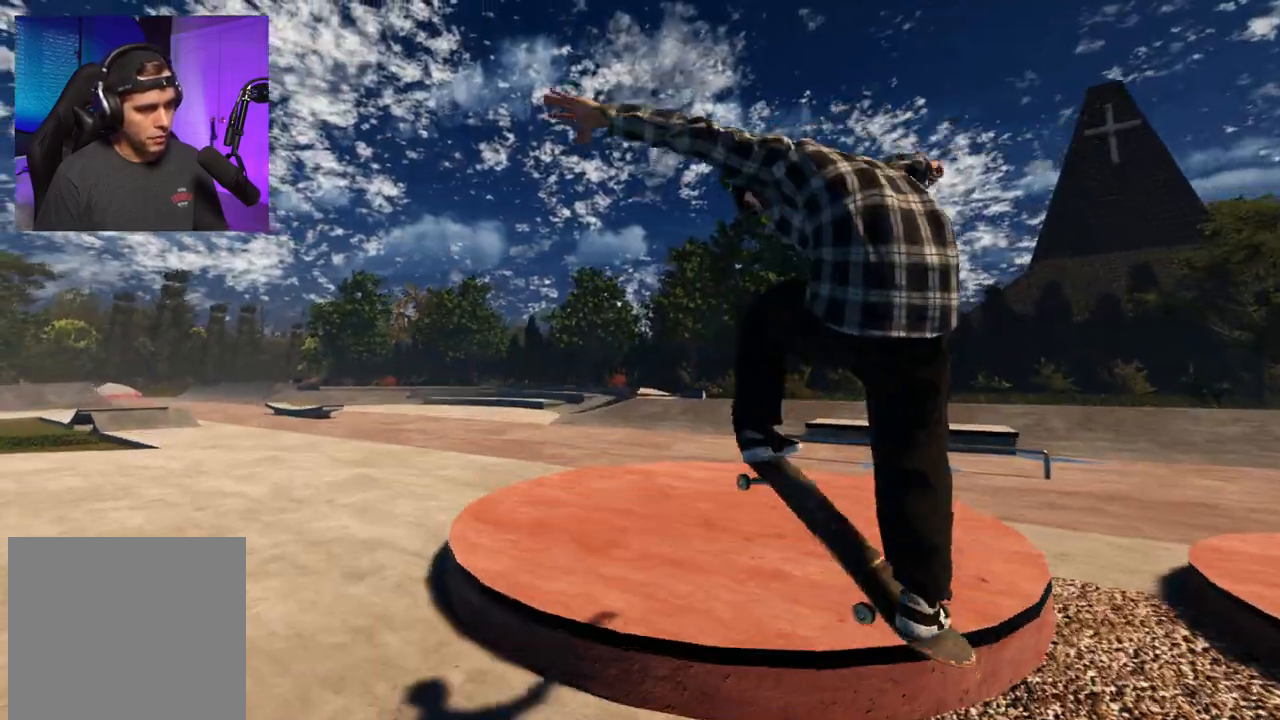
{"buttons": [], "left_stick": "up", "right_stick": "center", "events": [[183, "L2", "up"]]}
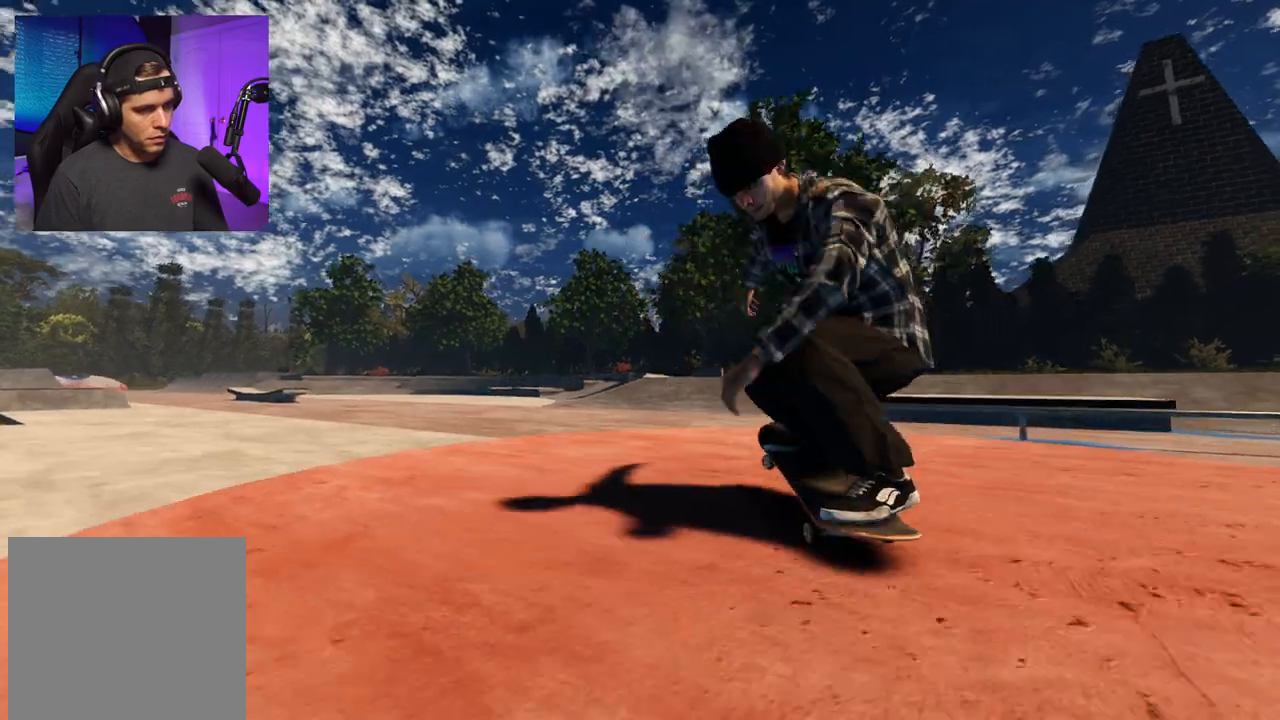
{"buttons": [], "left_stick": "up", "right_stick": "center", "events": []}
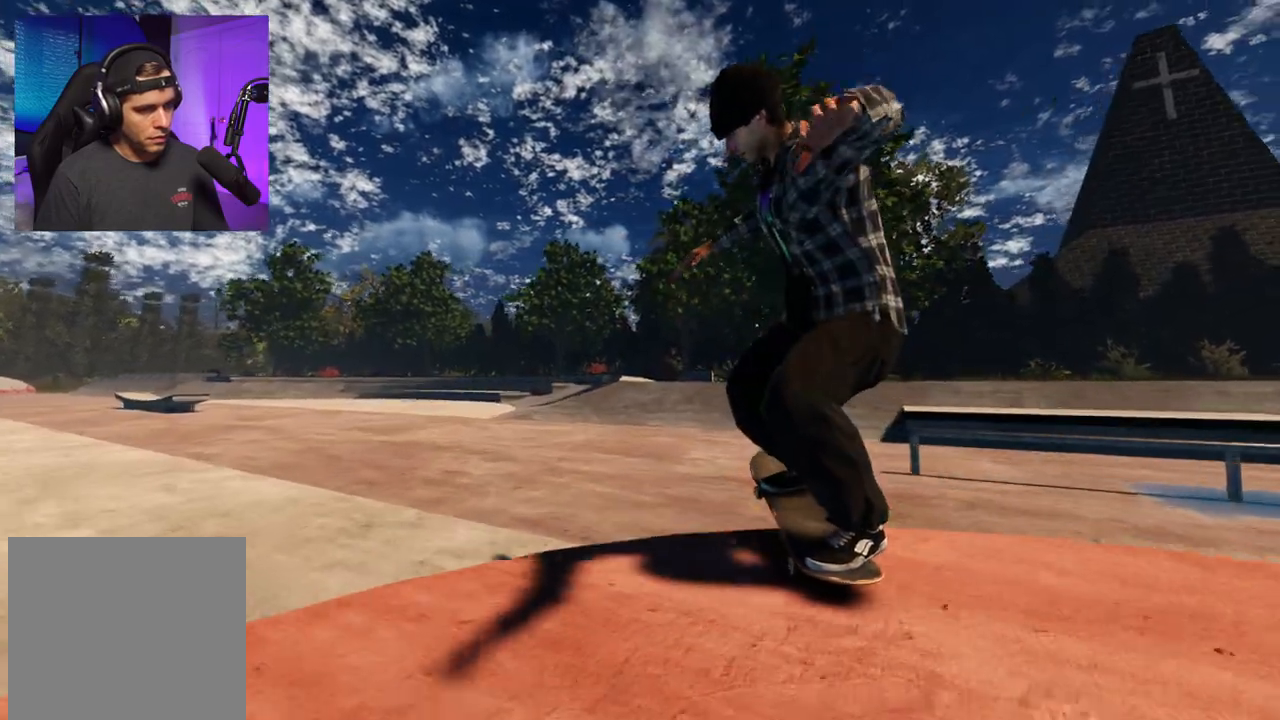
{"buttons": ["L2", "DPAD_LEFT"], "left_stick": "center", "right_stick": "center", "events": [[150, "left_stick", "center"], [367, "L2", "down"], [417, "DPAD_LEFT", "down"]]}
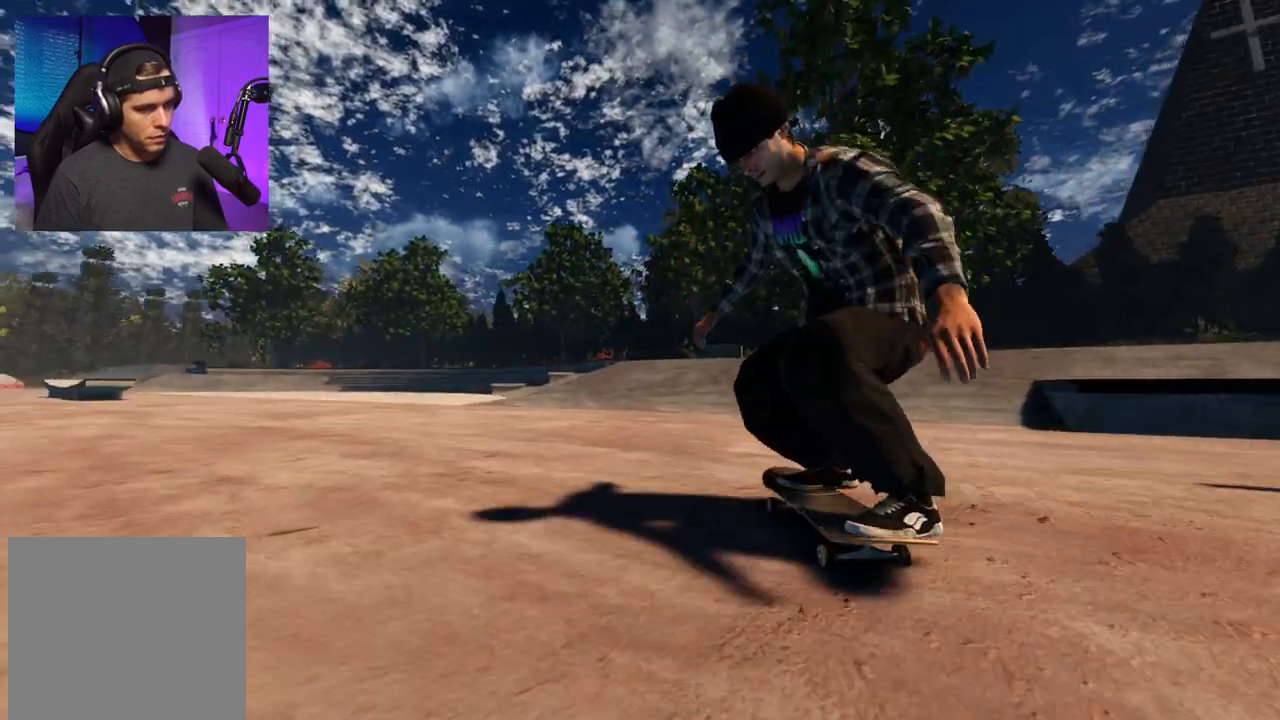
{"buttons": [], "left_stick": "center", "right_stick": "center", "events": [[17, "DPAD_LEFT", "up"], [150, "DPAD_LEFT", "down"], [217, "DPAD_LEFT", "up"], [217, "L2", "up"], [250, "L2", "down"], [433, "L2", "up"]]}
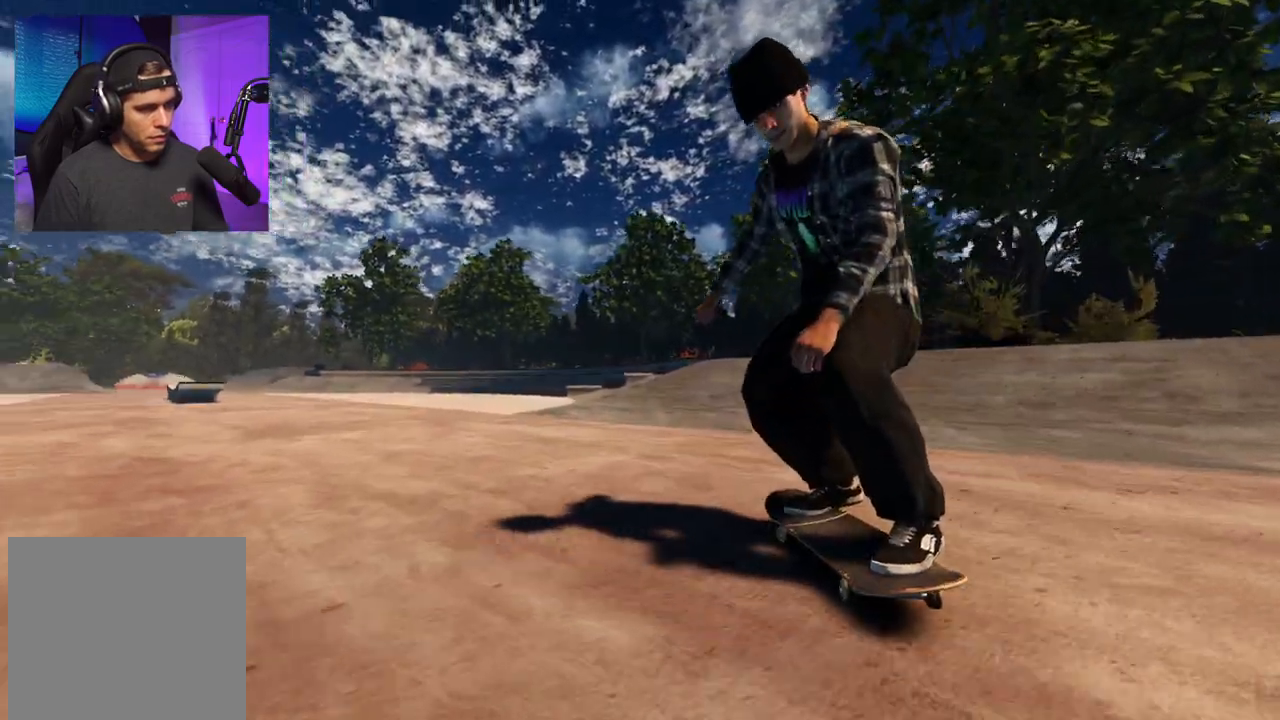
{"buttons": [], "left_stick": "center", "right_stick": "center", "events": [[17, "DPAD_RIGHT", "down"], [100, "DPAD_RIGHT", "up"], [333, "L2", "down"], [450, "L2", "up"]]}
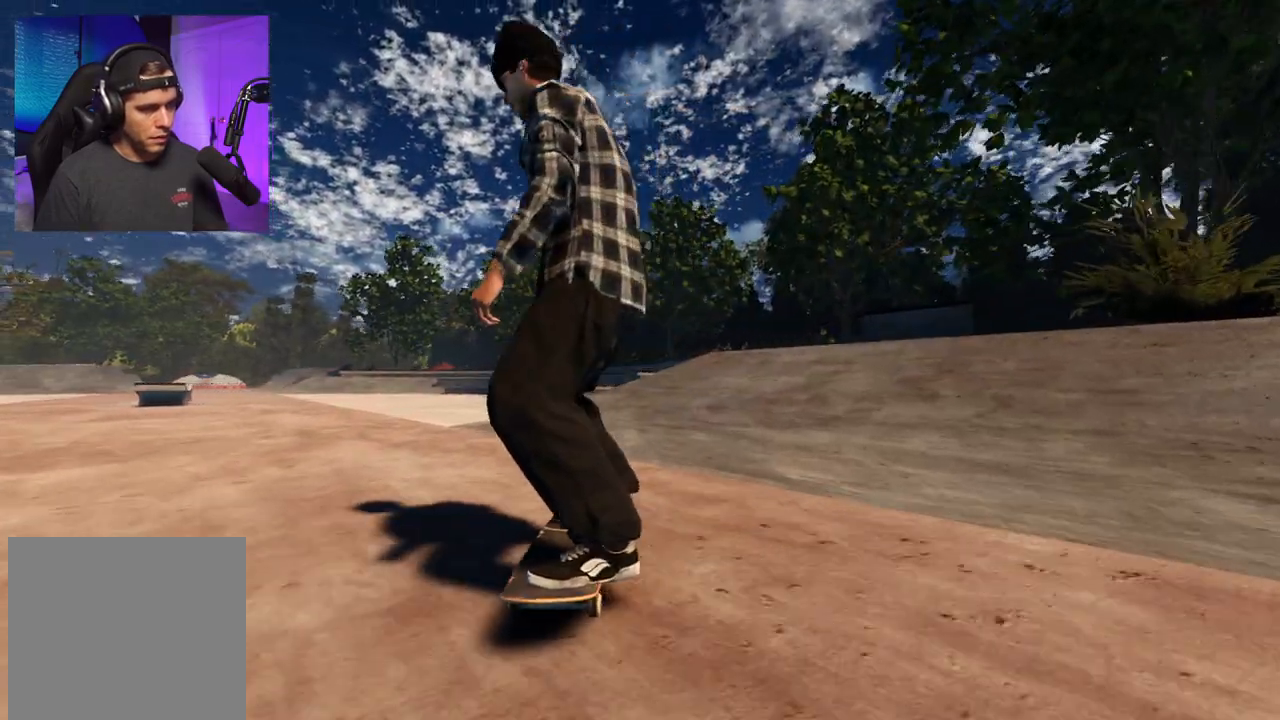
{"buttons": ["R2"], "left_stick": "down", "right_stick": "down", "events": [[217, "R2", "down"], [217, "right_stick", "down"], [250, "left_stick", "down"]]}
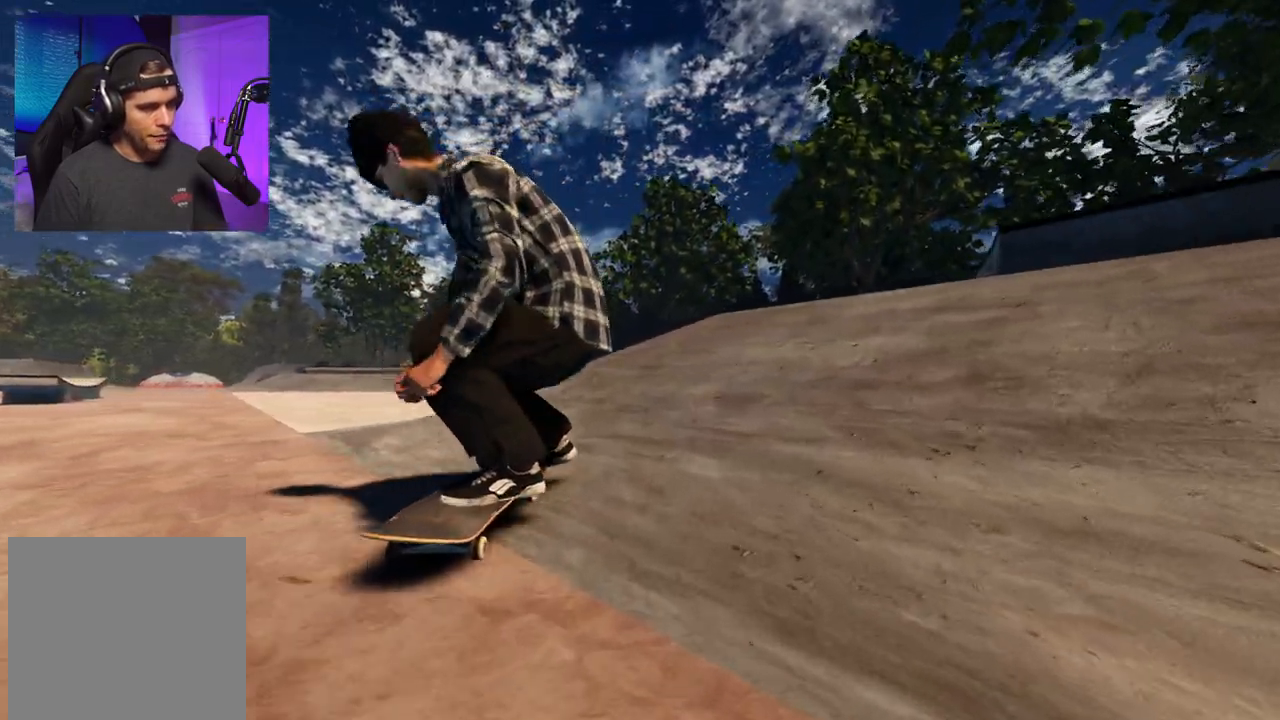
{"buttons": ["R2"], "left_stick": "center", "right_stick": "center", "events": [[117, "left_stick", "center"], [267, "left_stick", "up-left"], [333, "right_stick", "center"], [367, "left_stick", "center"]]}
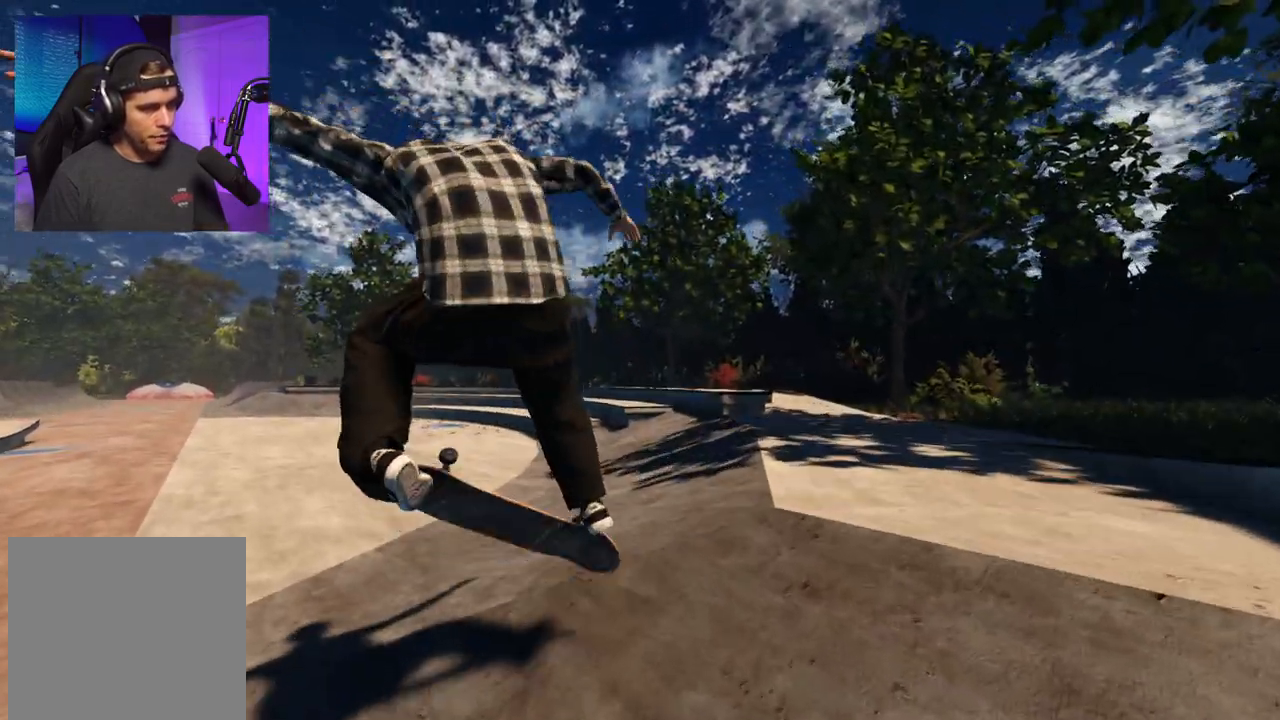
{"buttons": ["R2"], "left_stick": "center", "right_stick": "center", "events": [[267, "left_stick", "right"], [317, "right_stick", "left"], [467, "left_stick", "center"], [483, "right_stick", "center"]]}
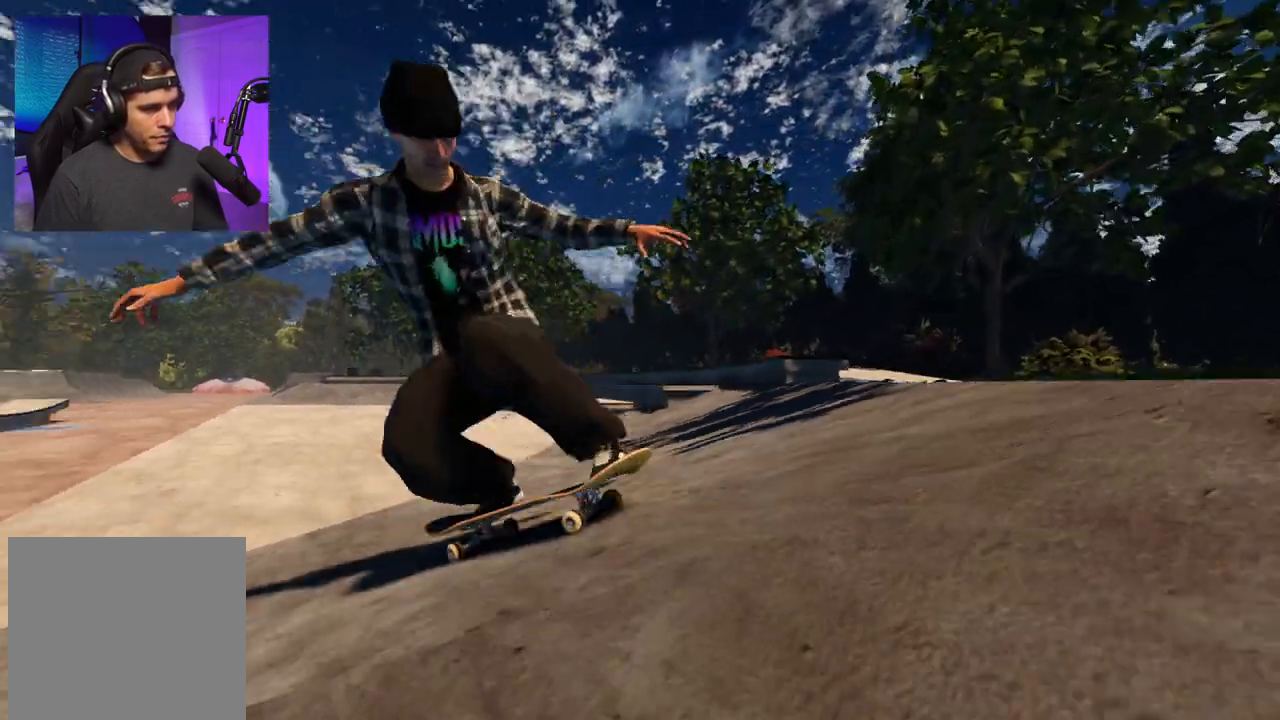
{"buttons": [], "left_stick": "center", "right_stick": "center", "events": [[83, "R2", "up"], [400, "DPAD_RIGHT", "down"], [450, "DPAD_RIGHT", "up"]]}
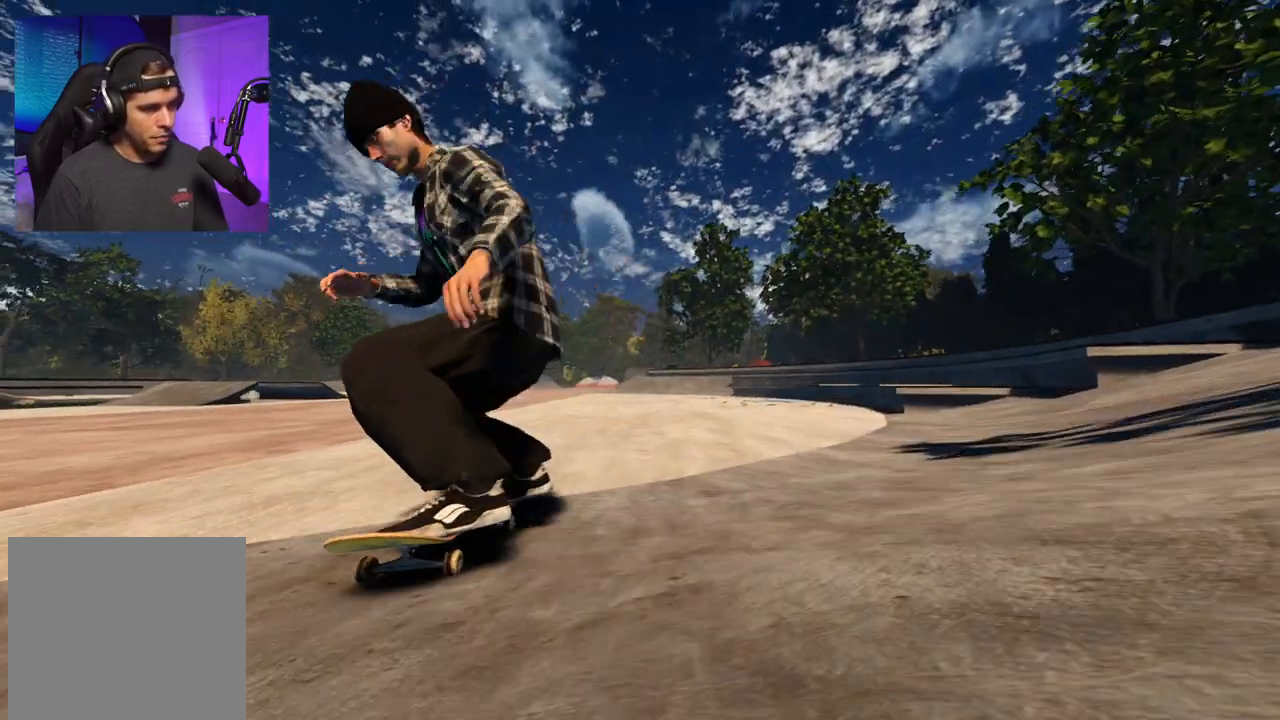
{"buttons": ["R2"], "left_stick": "up", "right_stick": "up", "events": [[100, "left_stick", "down"], [100, "right_stick", "down"], [267, "R2", "down"], [267, "left_stick", "center"], [300, "right_stick", "center"], [367, "right_stick", "up"], [450, "left_stick", "up"]]}
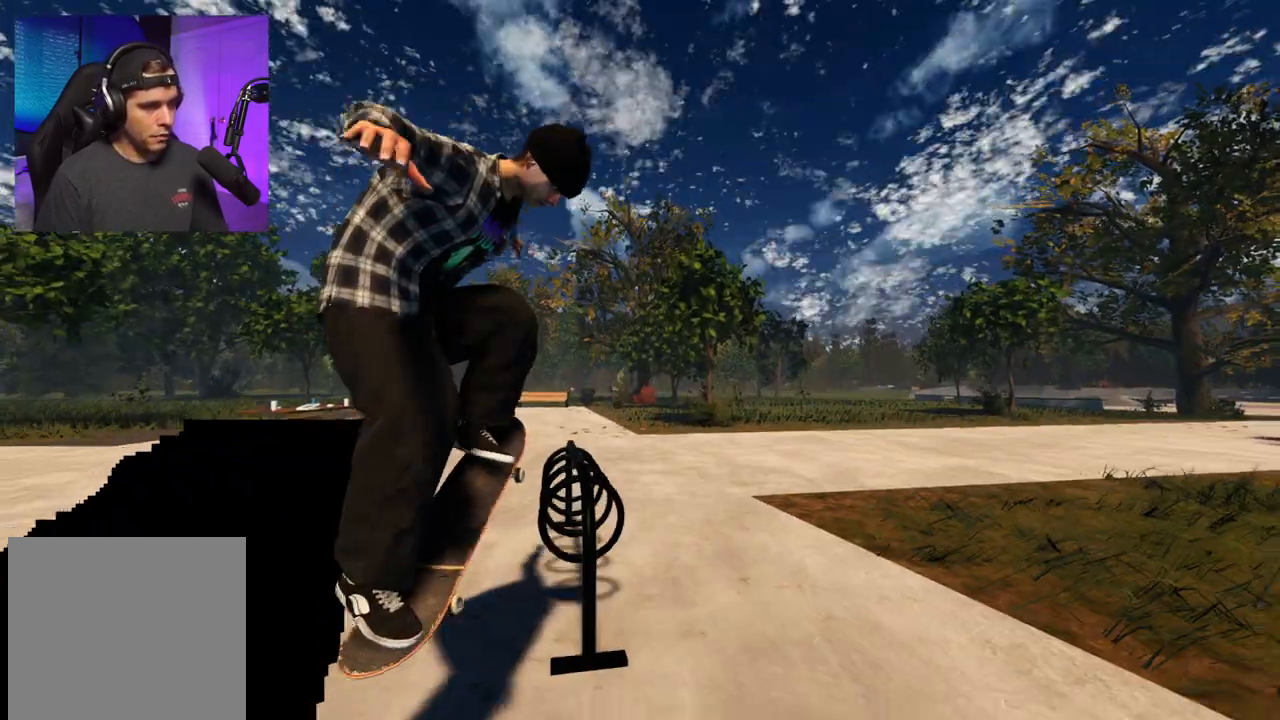
{"buttons": [], "left_stick": "up", "right_stick": "up", "events": [[83, "R2", "up"]]}
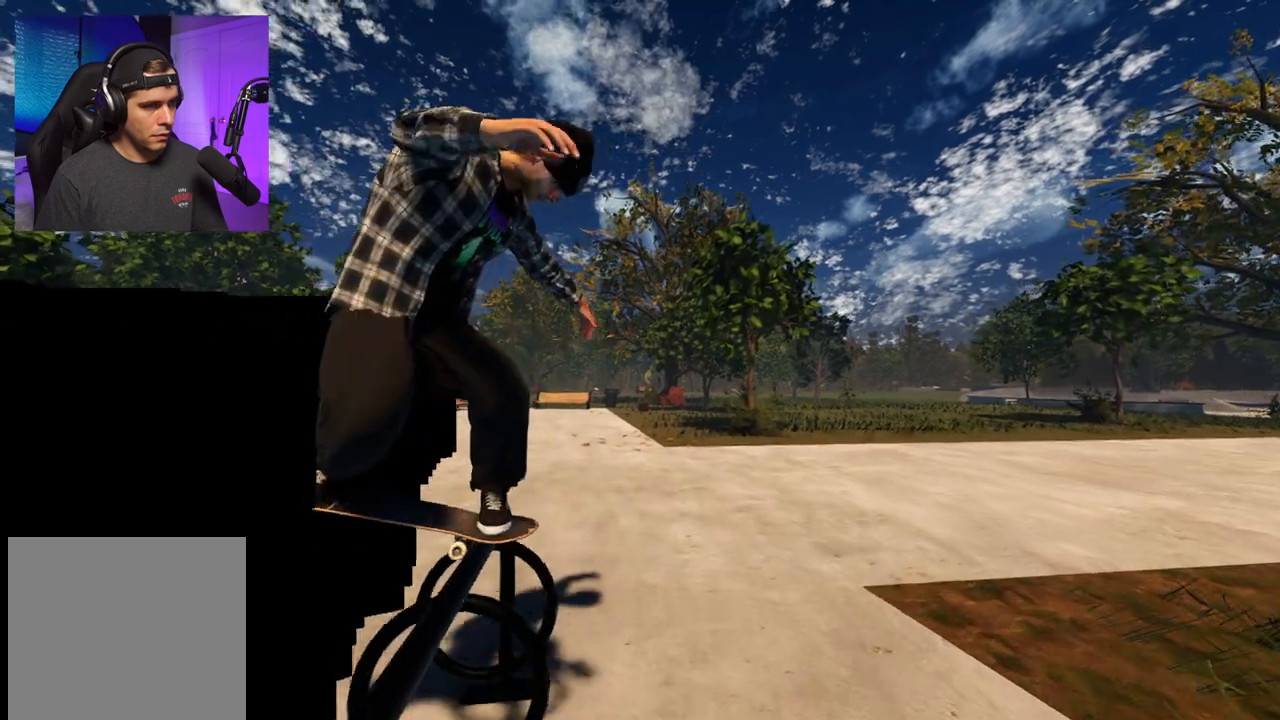
{"buttons": [], "left_stick": "center", "right_stick": "up", "events": [[117, "L2", "down"], [117, "left_stick", "up-left"], [250, "left_stick", "center"], [250, "right_stick", "center"], [300, "right_stick", "up"], [383, "L2", "up"]]}
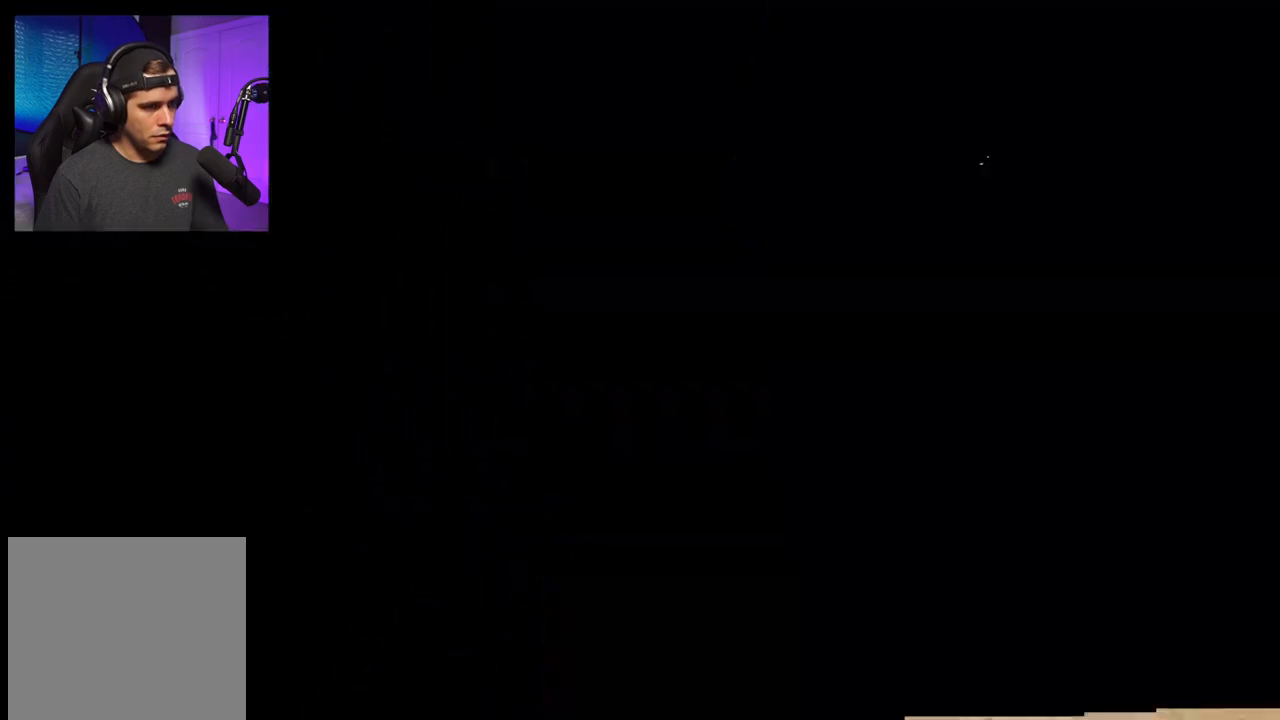
{"buttons": [], "left_stick": "center", "right_stick": "center", "events": [[267, "right_stick", "center"]]}
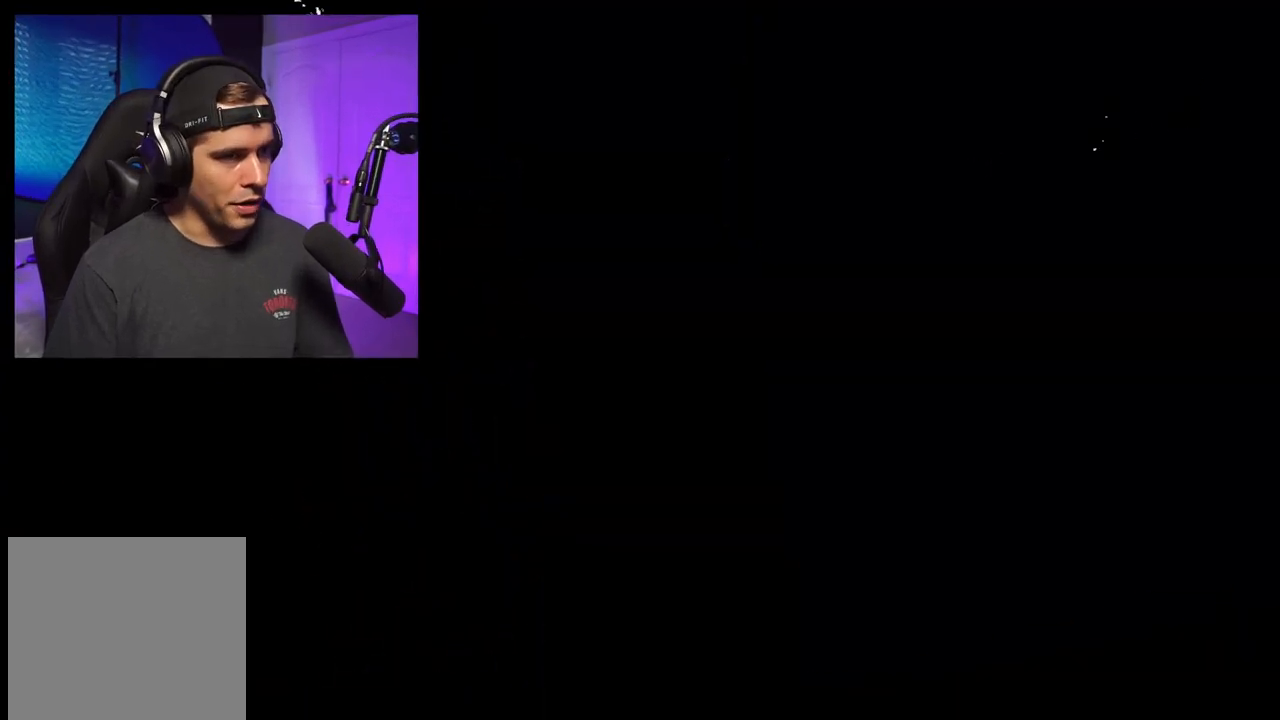
{"buttons": [], "left_stick": "center", "right_stick": "center", "events": [[50, "DPAD_UP", "down"], [100, "DPAD_UP", "up"], [100, "Y", "down"], [217, "Y", "up"]]}
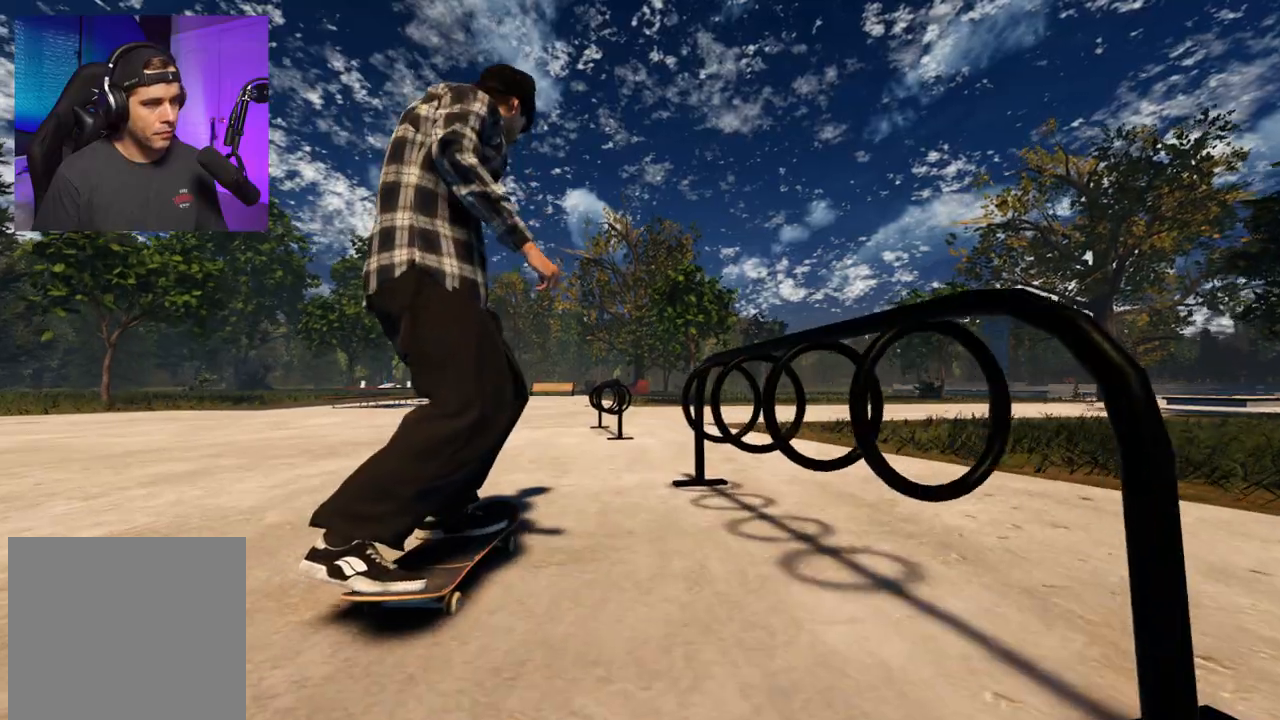
{"buttons": [], "left_stick": "down", "right_stick": "down", "events": [[100, "R2", "down"], [150, "R2", "up"], [333, "right_stick", "down"], [383, "left_stick", "down"]]}
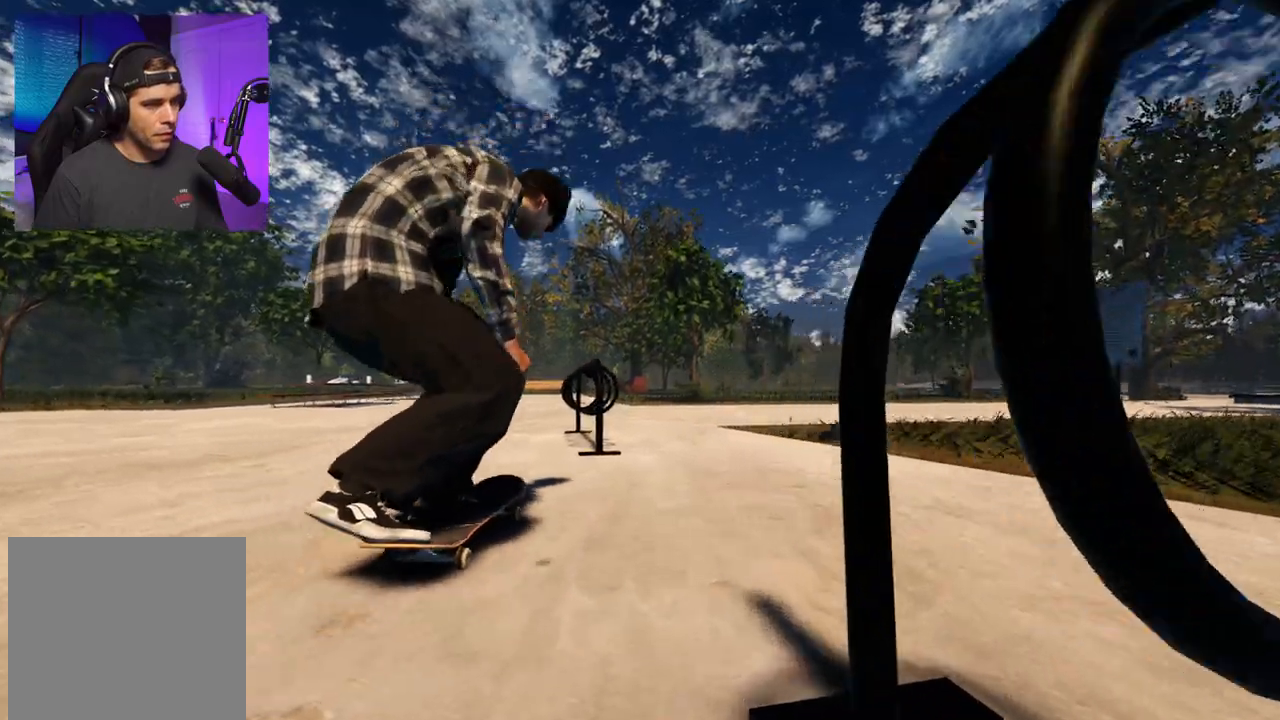
{"buttons": [], "left_stick": "up", "right_stick": "up", "events": [[117, "left_stick", "center"], [117, "right_stick", "center"], [183, "R2", "down"], [183, "left_stick", "up"], [183, "right_stick", "up"], [283, "R2", "up"]]}
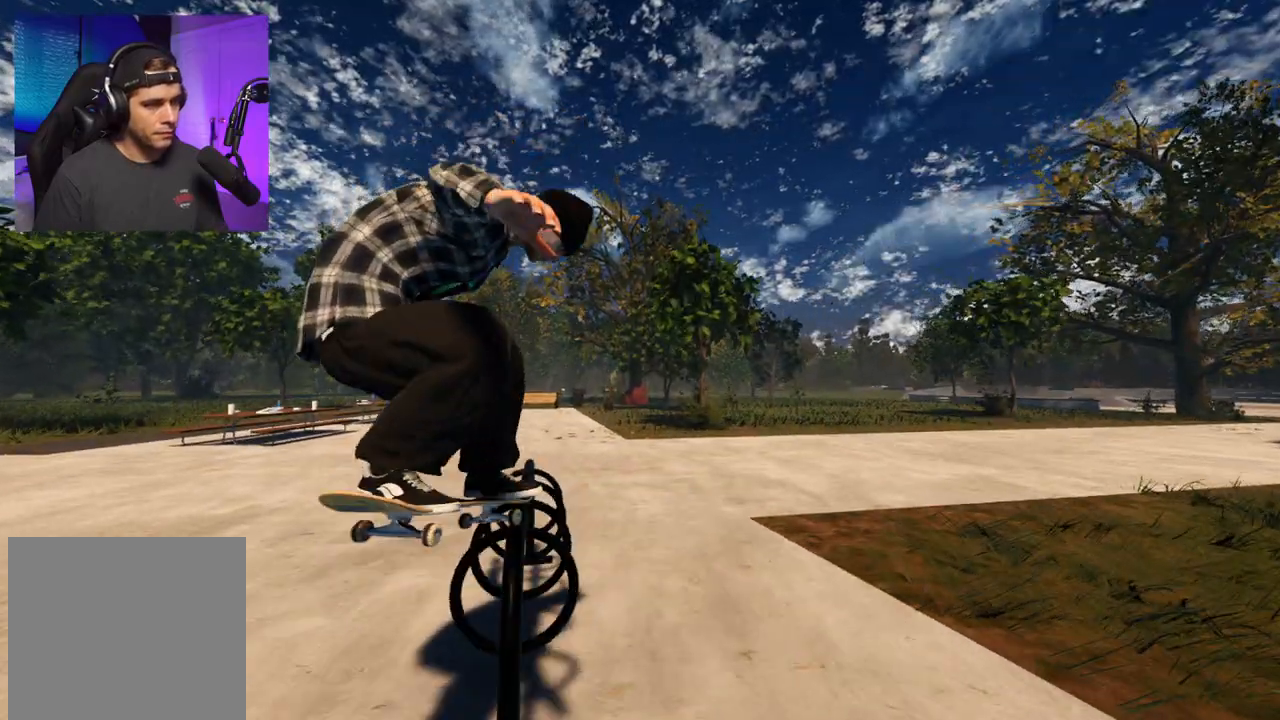
{"buttons": [], "left_stick": "up", "right_stick": "up", "events": []}
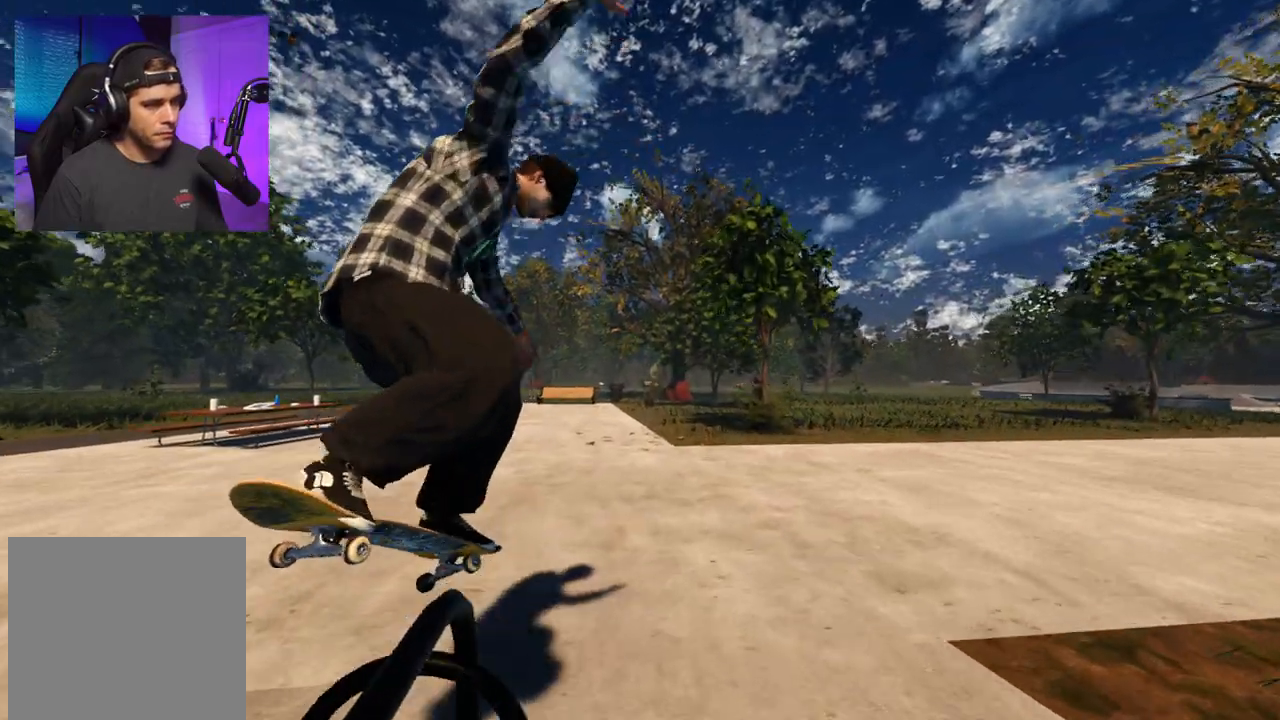
{"buttons": [], "left_stick": "center", "right_stick": "up", "events": [[33, "left_stick", "right"], [33, "right_stick", "center"], [100, "left_stick", "center"], [217, "right_stick", "up"]]}
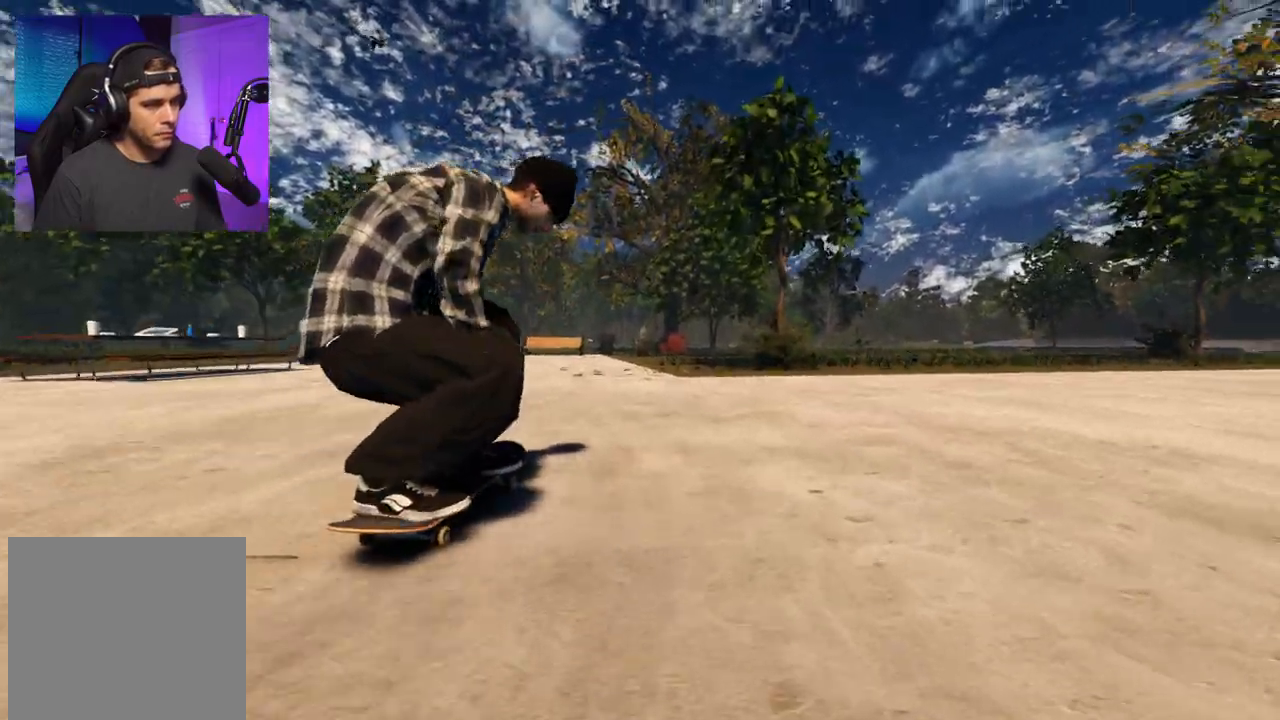
{"buttons": ["R2", "DPAD_RIGHT"], "left_stick": "center", "right_stick": "center", "events": [[67, "right_stick", "center"], [167, "DPAD_RIGHT", "down"], [167, "R2", "down"], [200, "DPAD_RIGHT", "up"], [300, "DPAD_RIGHT", "down"], [400, "DPAD_RIGHT", "up"], [483, "DPAD_RIGHT", "down"]]}
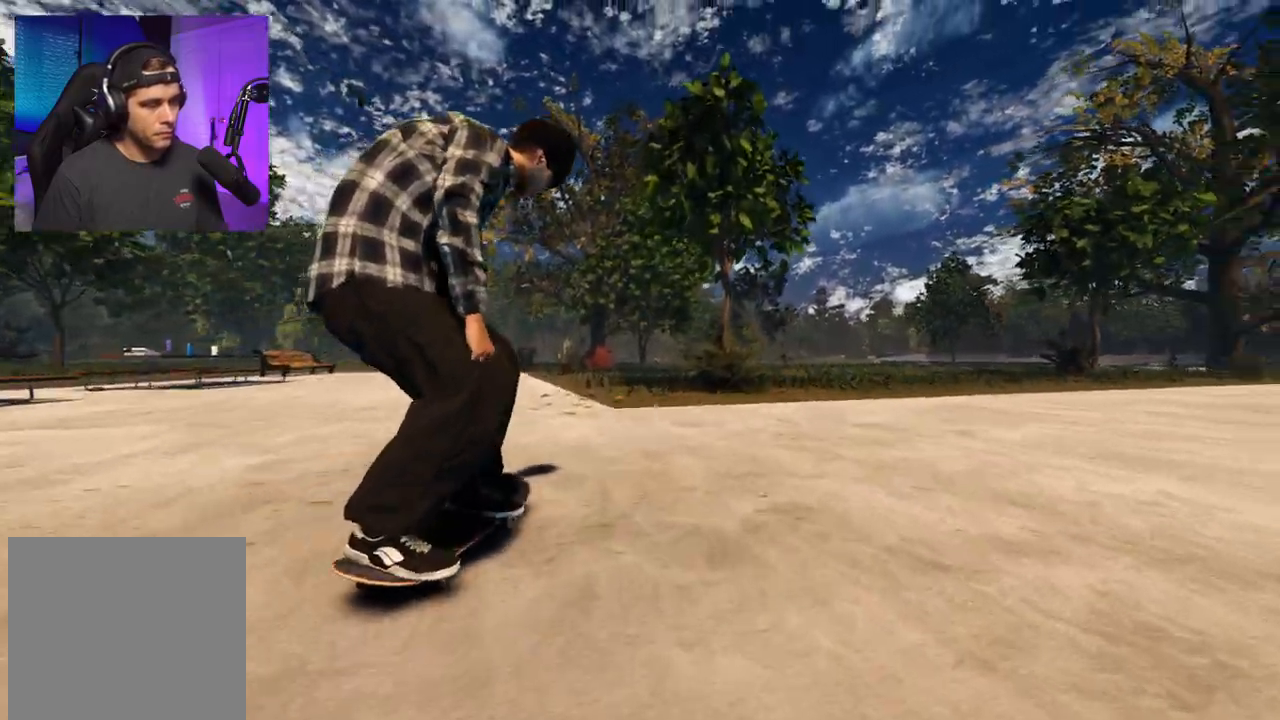
{"buttons": ["R2"], "left_stick": "center", "right_stick": "center", "events": [[83, "A", "down"], [100, "DPAD_RIGHT", "up"], [467, "A", "up"]]}
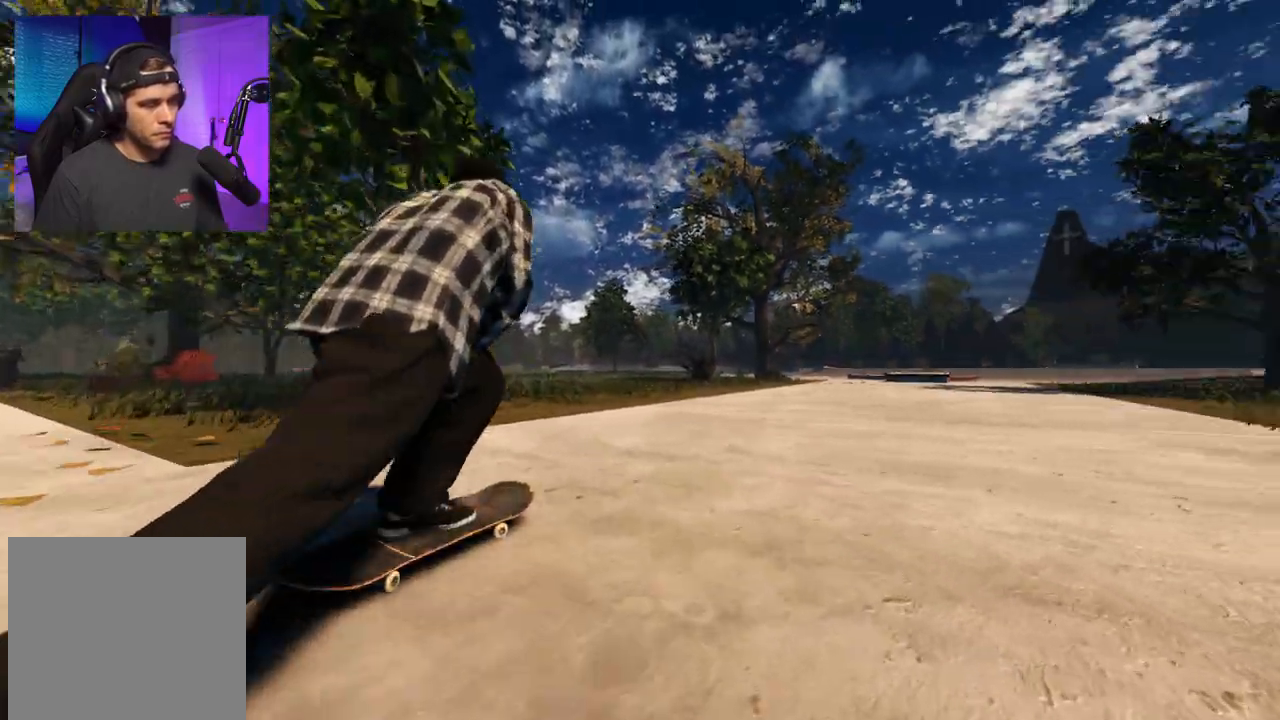
{"buttons": [], "left_stick": "center", "right_stick": "center", "events": [[17, "R2", "up"], [317, "left_stick", "up"], [450, "right_stick", "down-right"], [467, "left_stick", "center"], [500, "right_stick", "center"]]}
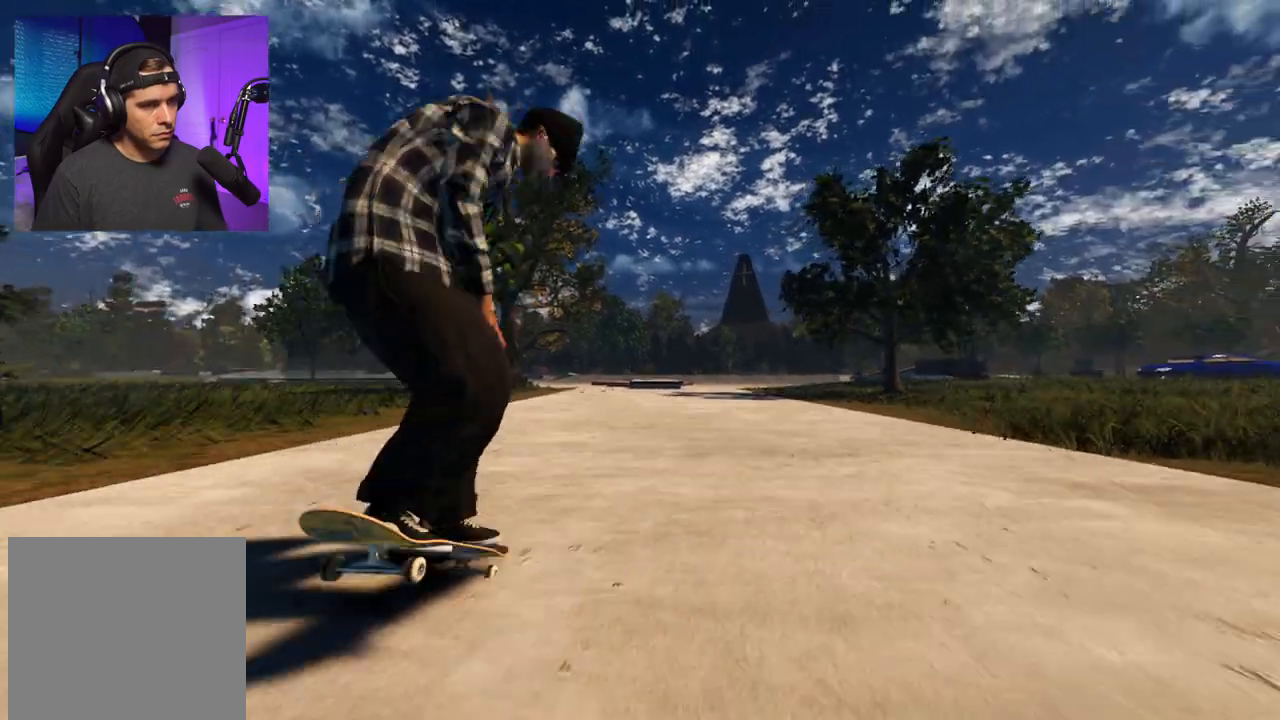
{"buttons": [], "left_stick": "right", "right_stick": "center", "events": [[383, "left_stick", "right"]]}
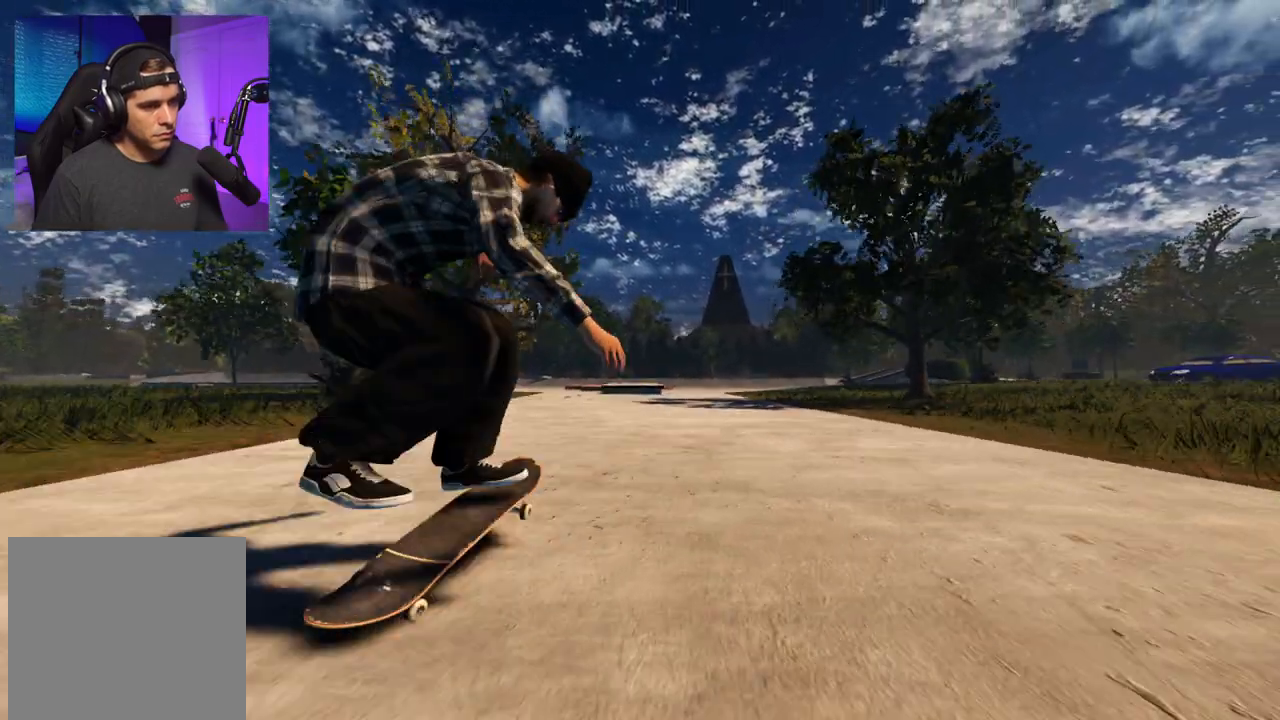
{"buttons": ["L2", "DPAD_LEFT"], "left_stick": "center", "right_stick": "center", "events": [[67, "left_stick", "center"], [300, "L2", "down"], [467, "DPAD_LEFT", "down"]]}